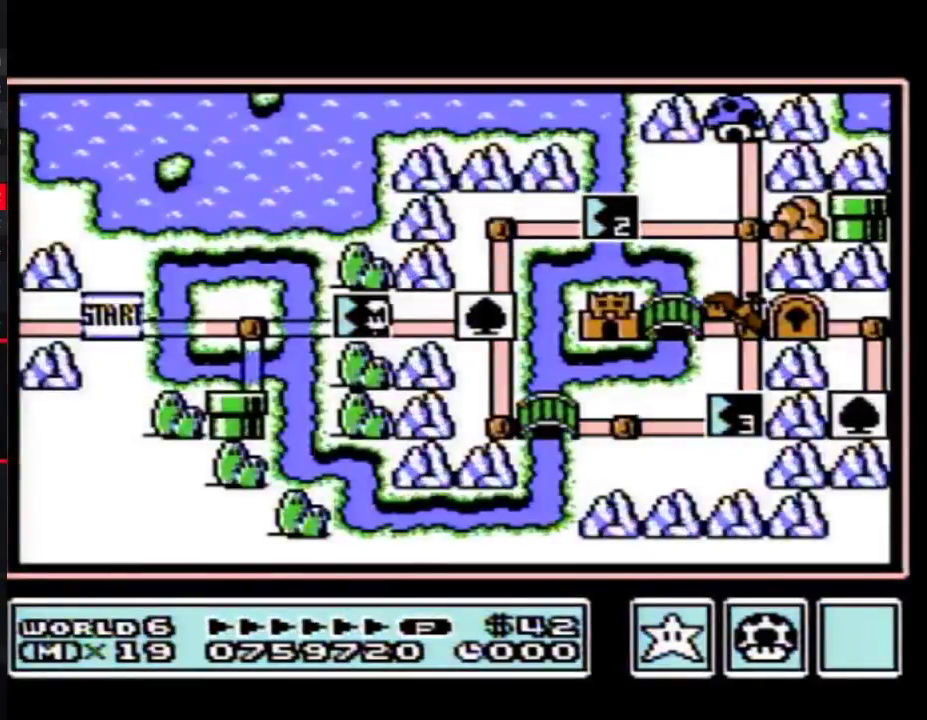
Gameplay with a controller (Nintendo layout); each line is a JSON object with the inputs held at the frame after it. "events" lists button and stick changes between this image and that frame as [ms after this image, input, new state], when the widget could be followed in between. Not read: L3 R3.
{"buttons": ["DPAD_RIGHT"], "events": [[133, "DPAD_RIGHT", "down"]]}
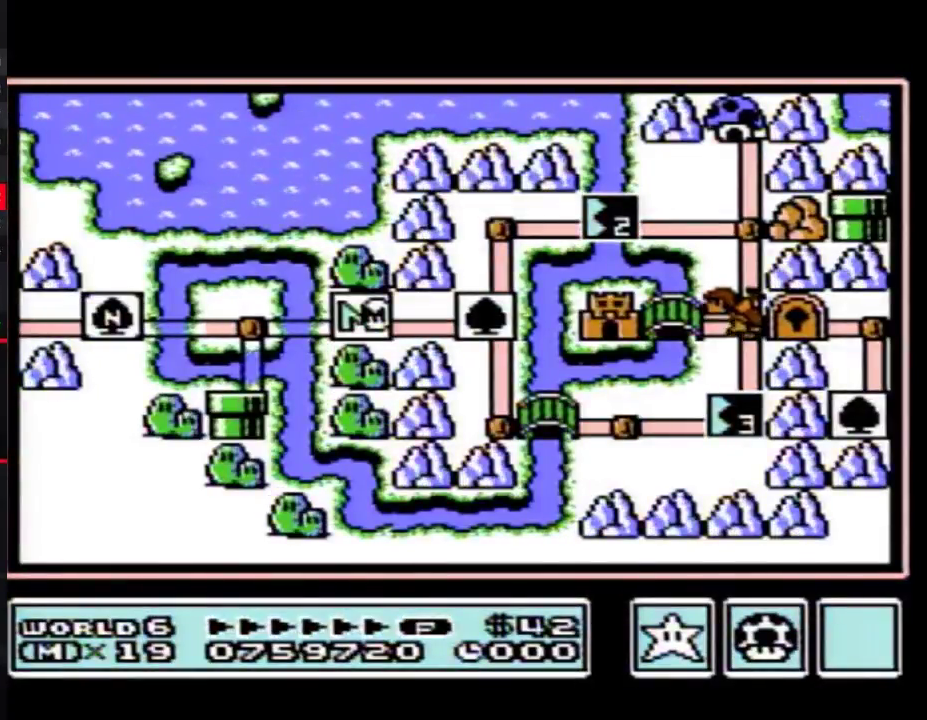
{"buttons": ["DPAD_RIGHT"]}
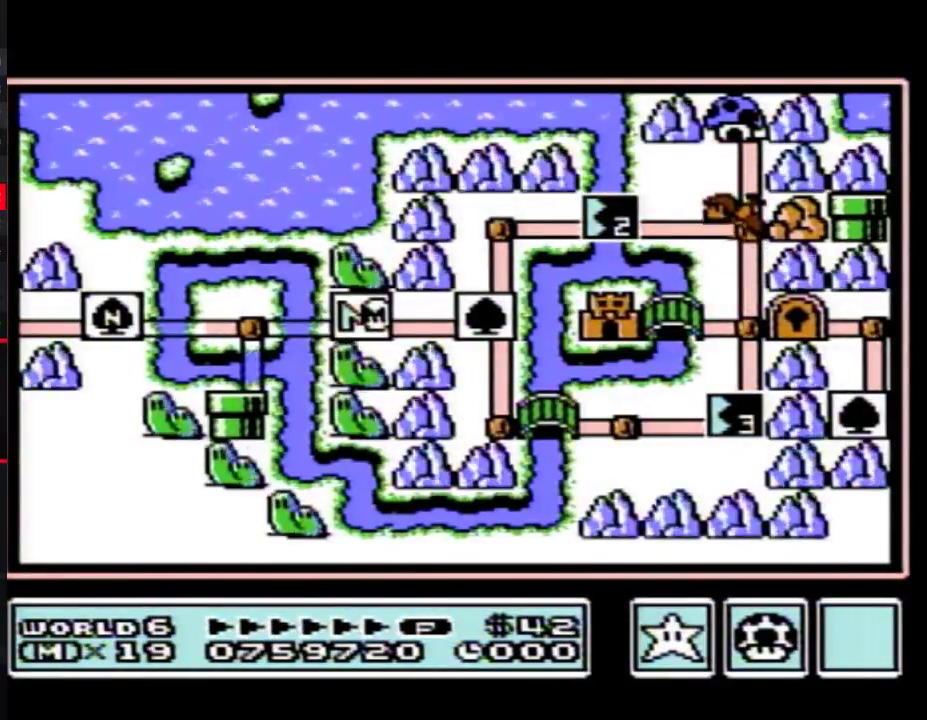
{"buttons": ["DPAD_UP"], "events": [[417, "DPAD_RIGHT", "up"], [483, "DPAD_UP", "down"]]}
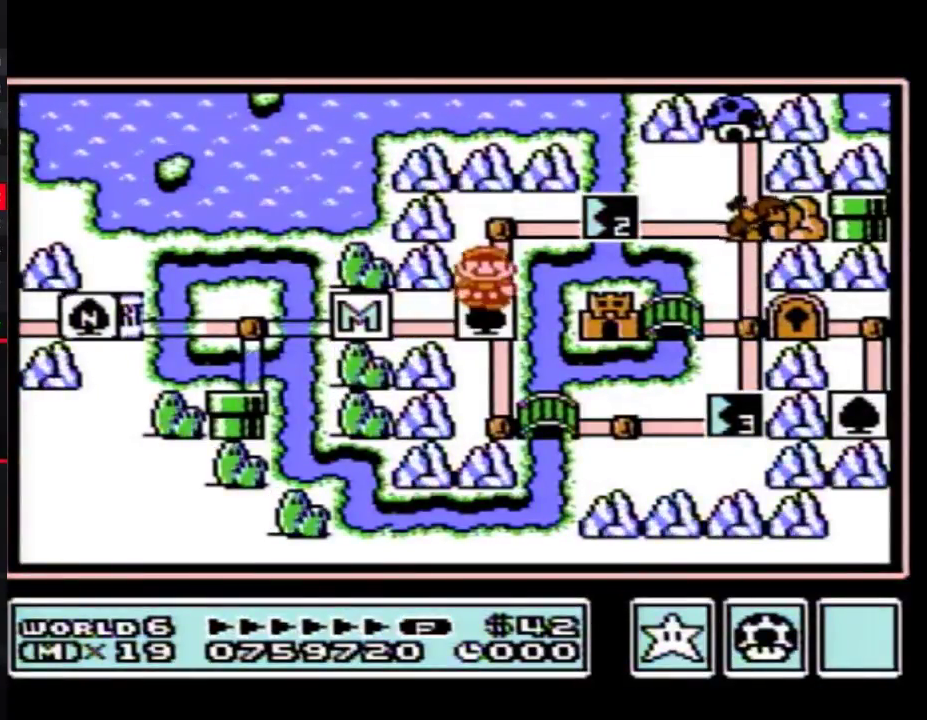
{"buttons": ["DPAD_RIGHT"], "events": [[200, "DPAD_UP", "up"], [267, "DPAD_RIGHT", "down"]]}
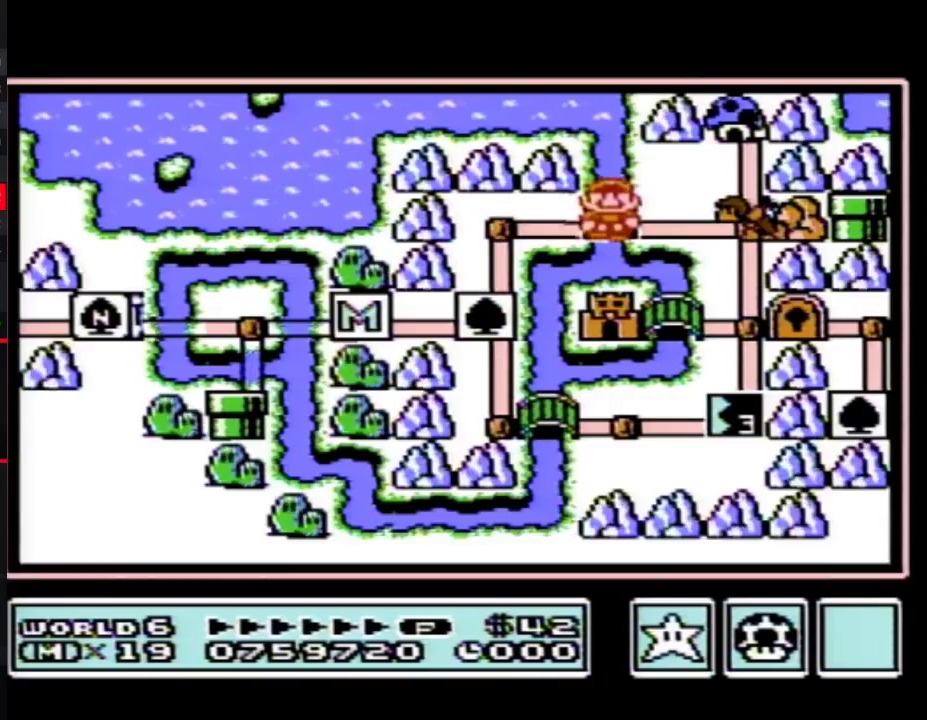
{"buttons": ["DPAD_RIGHT"]}
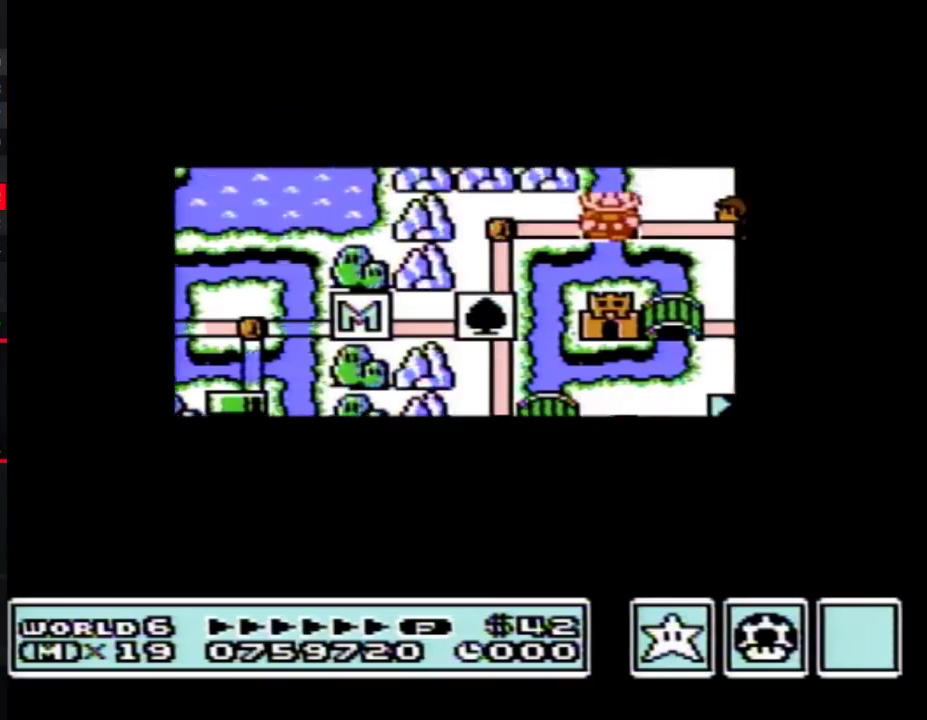
{"buttons": ["DPAD_RIGHT"]}
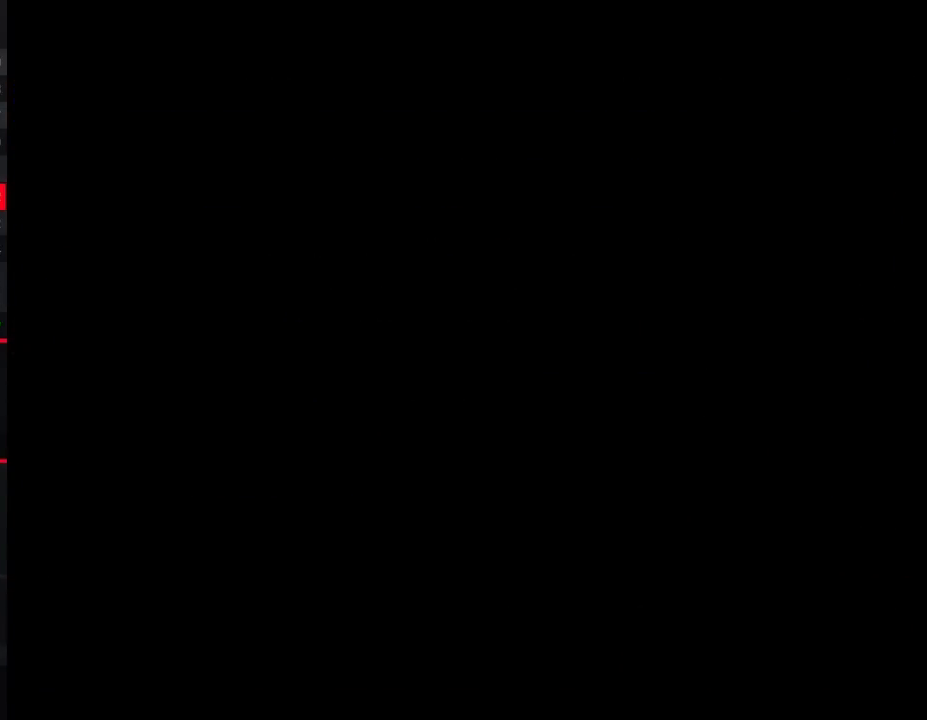
{"buttons": ["B", "DPAD_RIGHT"], "events": [[17, "DPAD_RIGHT", "up"], [50, "A", "down"], [67, "A", "up"], [67, "B", "down"], [67, "DPAD_RIGHT", "down"]]}
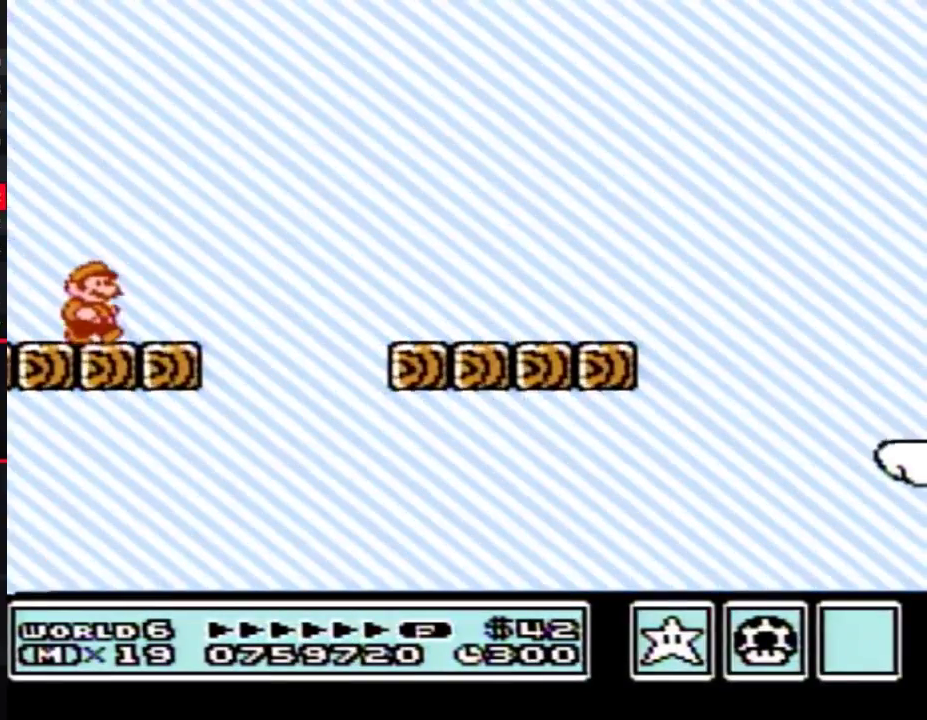
{"buttons": ["DPAD_RIGHT"], "events": [[167, "A", "down"], [417, "A", "up"], [450, "B", "up"]]}
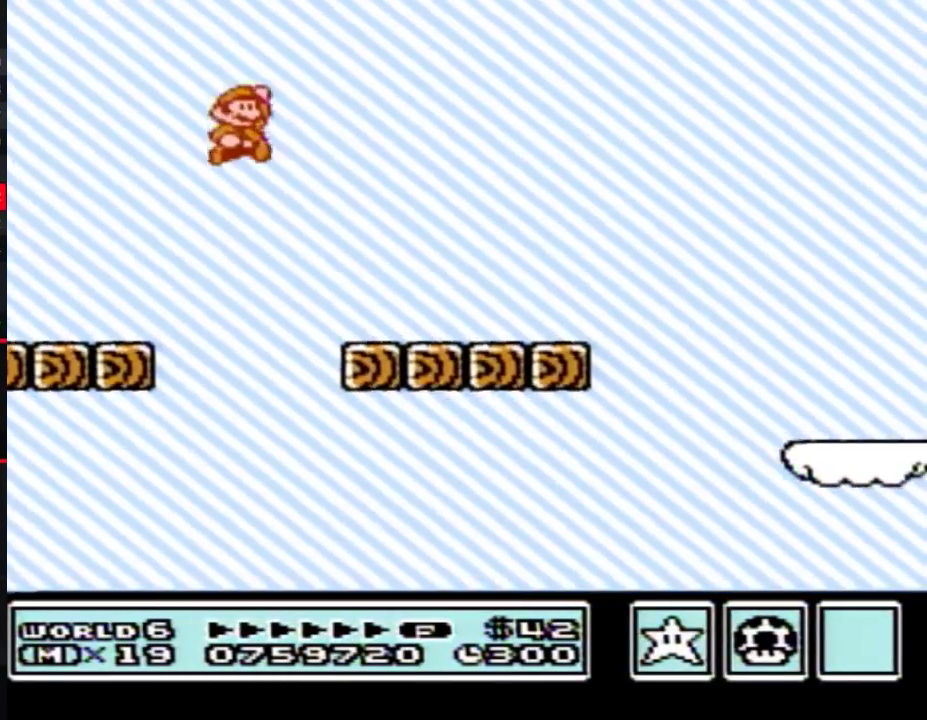
{"buttons": ["A", "B"], "events": [[50, "B", "down"], [67, "B", "up"], [150, "B", "down"], [500, "A", "down"], [500, "DPAD_RIGHT", "up"]]}
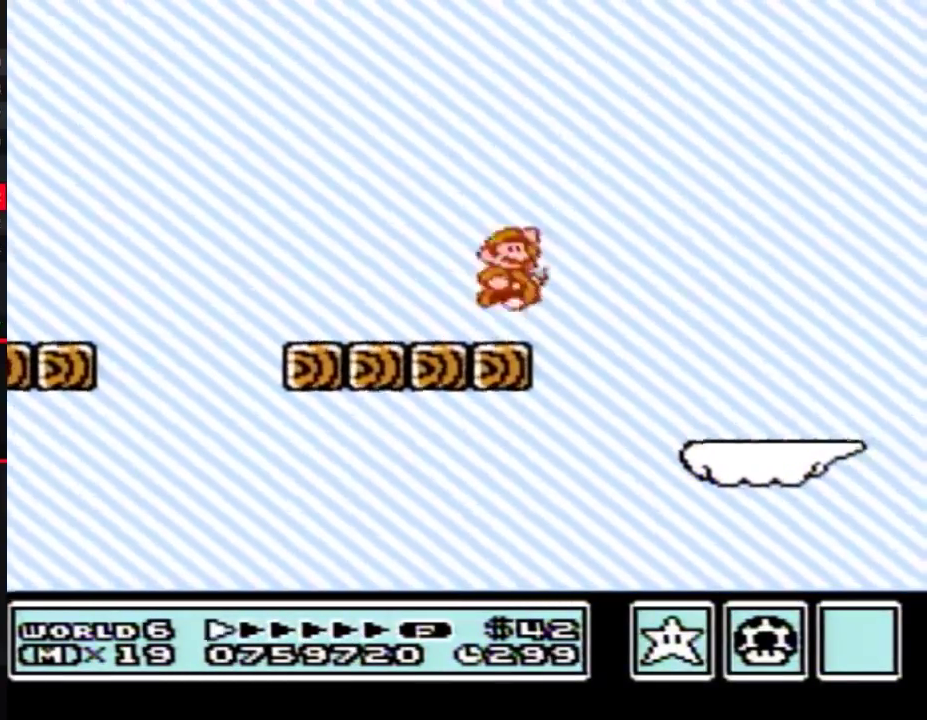
{"buttons": ["B", "DPAD_RIGHT"], "events": [[83, "A", "up"], [83, "DPAD_LEFT", "down"], [400, "DPAD_LEFT", "up"], [467, "DPAD_RIGHT", "down"]]}
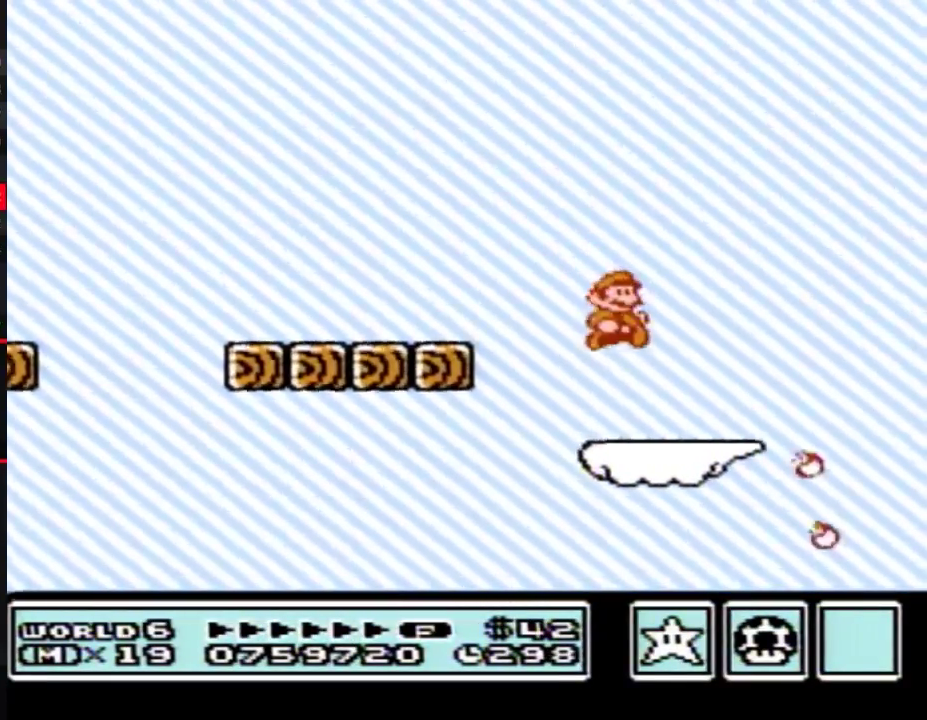
{"buttons": ["B"], "events": [[83, "DPAD_RIGHT", "up"], [117, "B", "up"], [217, "B", "down"], [367, "DPAD_DOWN", "down"], [467, "DPAD_DOWN", "up"]]}